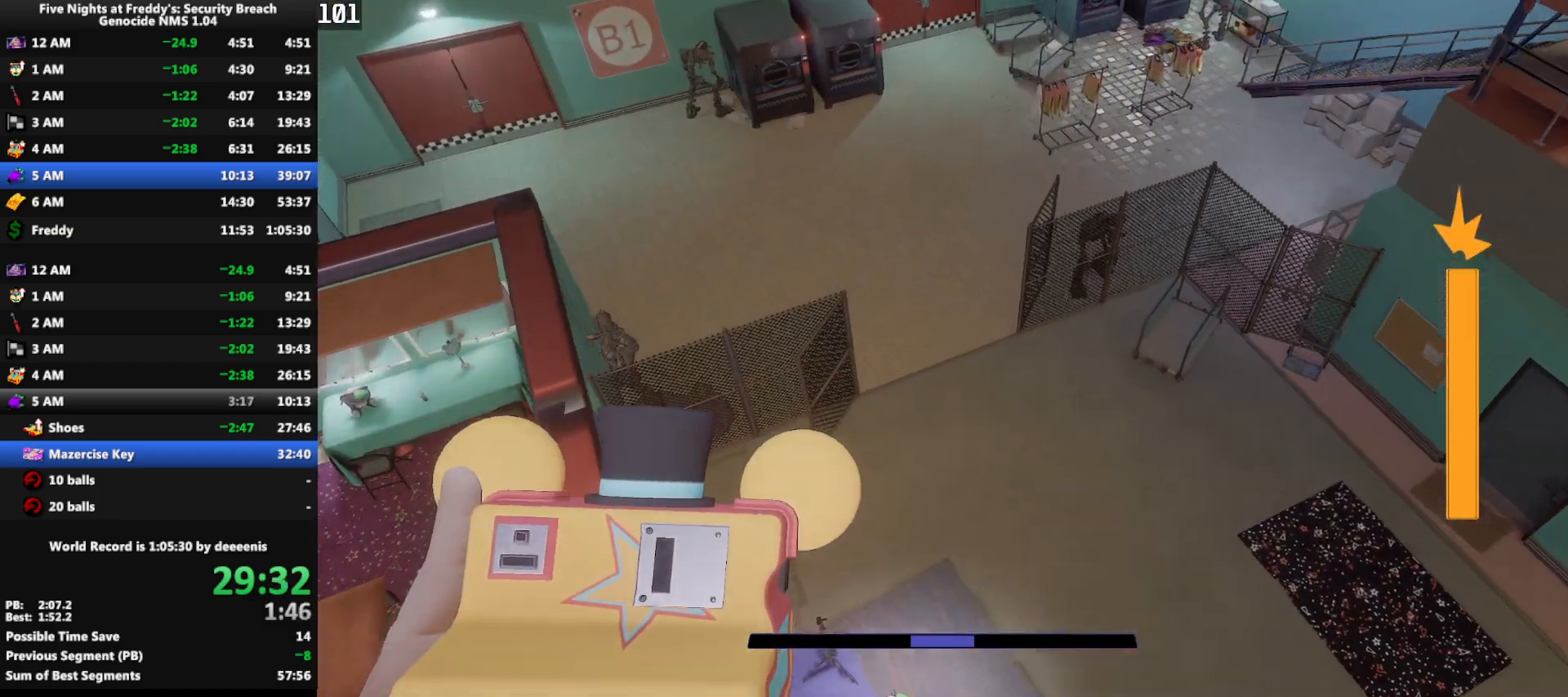
Gameplay with keyboard and mouse; each line is a JSON object with the keys and mouse buttons held at the frame after it. "events" lists presses ("down") and releases ("up") of "1", "2", "3", "4", "5", "a", "alt", "b", "c", "ctrl", "d", "e", "f", "g", "q", "r", "s", "shift", "space", "t", "tab", "tilde", "v", "w", "x", "z", "mouse_left", "mouse_wheel", "mouse_right", "mouse_mb4" and "mouse_mb5" between this image and that frame as [ms after this image, input, new state], when the widget could be followed in between. "mouse_left", "mouse_wheel", "mouse_right", "mouse_mb4", "mouse_mb5" = the "left", "wheel", "right", "mb4", "mb5" buttons of the "mouse" list. No other keys are recorded. "wheel" means that the mouse wheel is clicked or scrolled. Mouse movement is not recorded.
{"keys": ["w"], "mouse": [], "events": []}
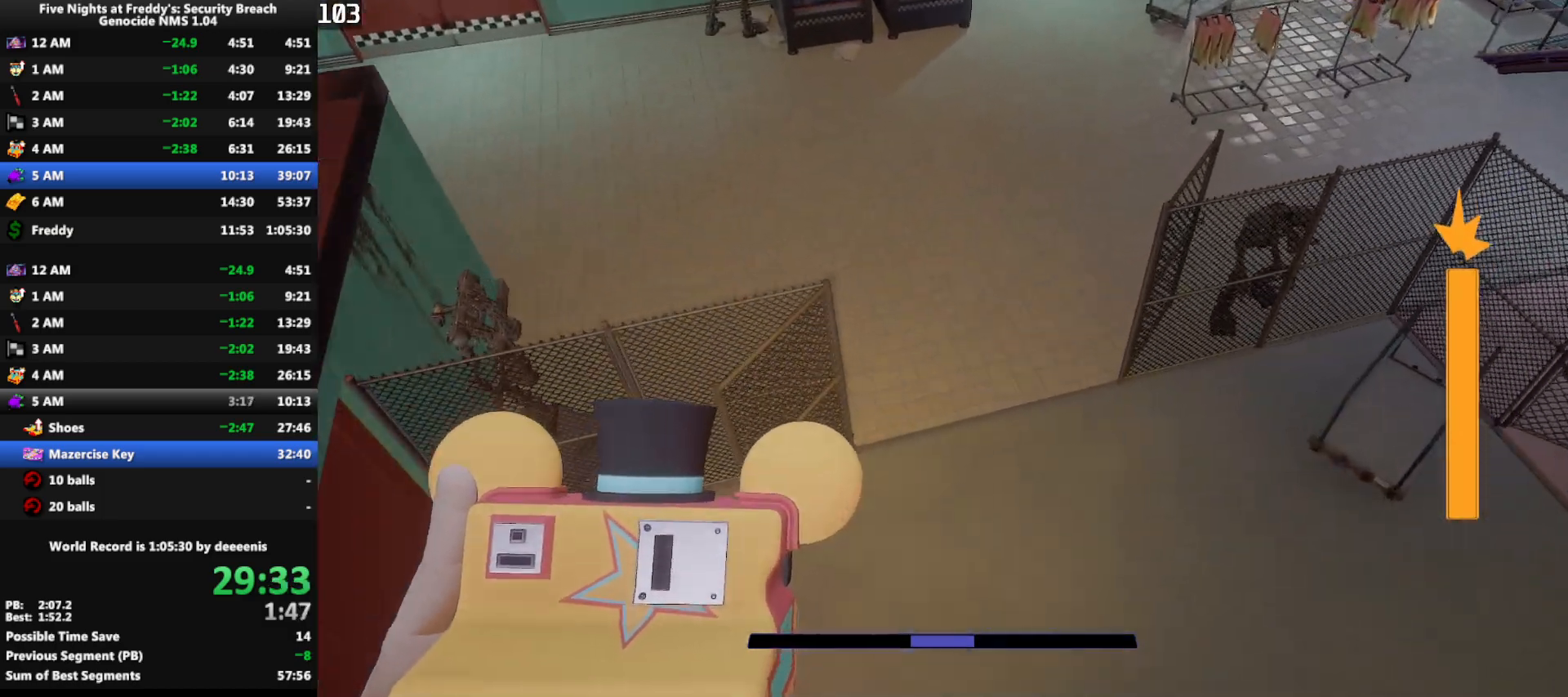
{"keys": ["w"], "mouse": [], "events": [[217, "shift", "down"], [417, "space", "down"], [450, "shift", "up"], [450, "space", "up"]]}
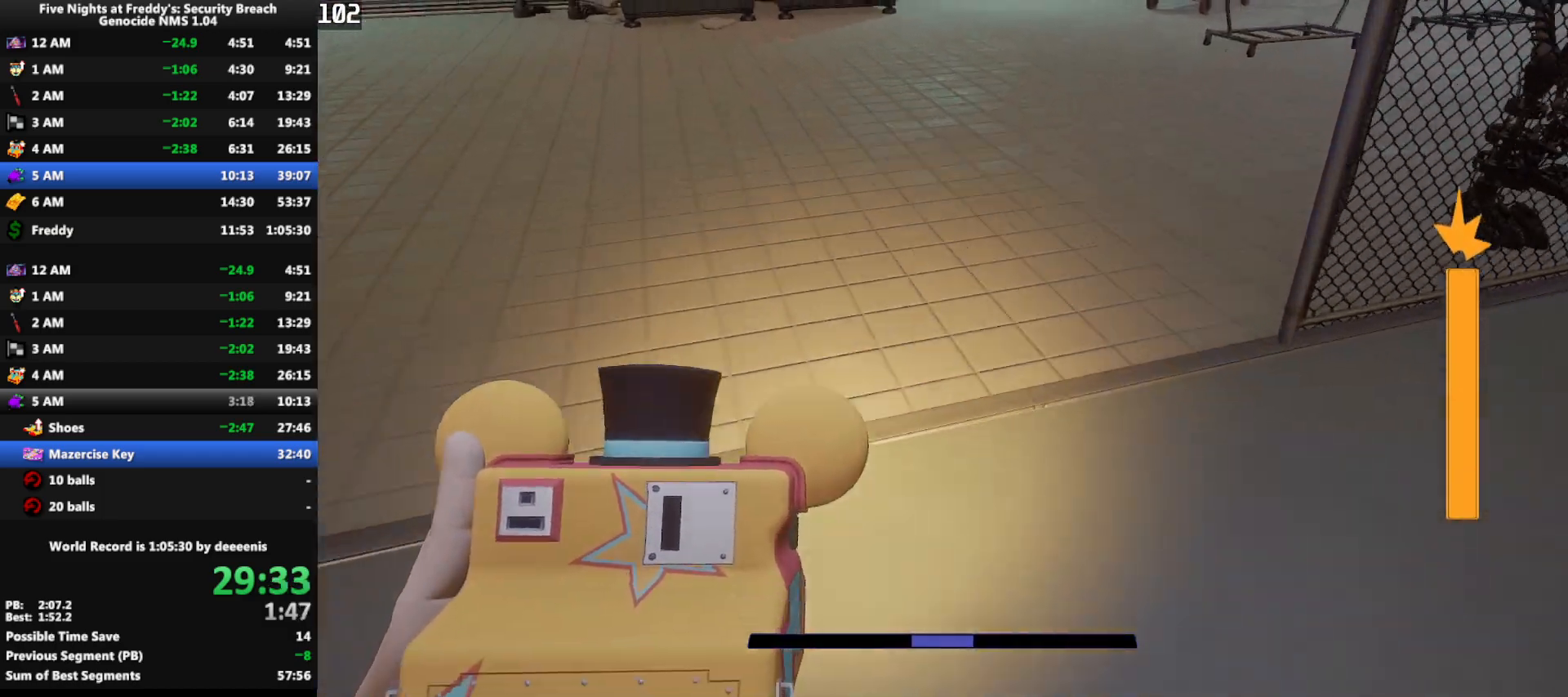
{"keys": ["shift", "w"], "mouse": [], "events": [[417, "shift", "down"]]}
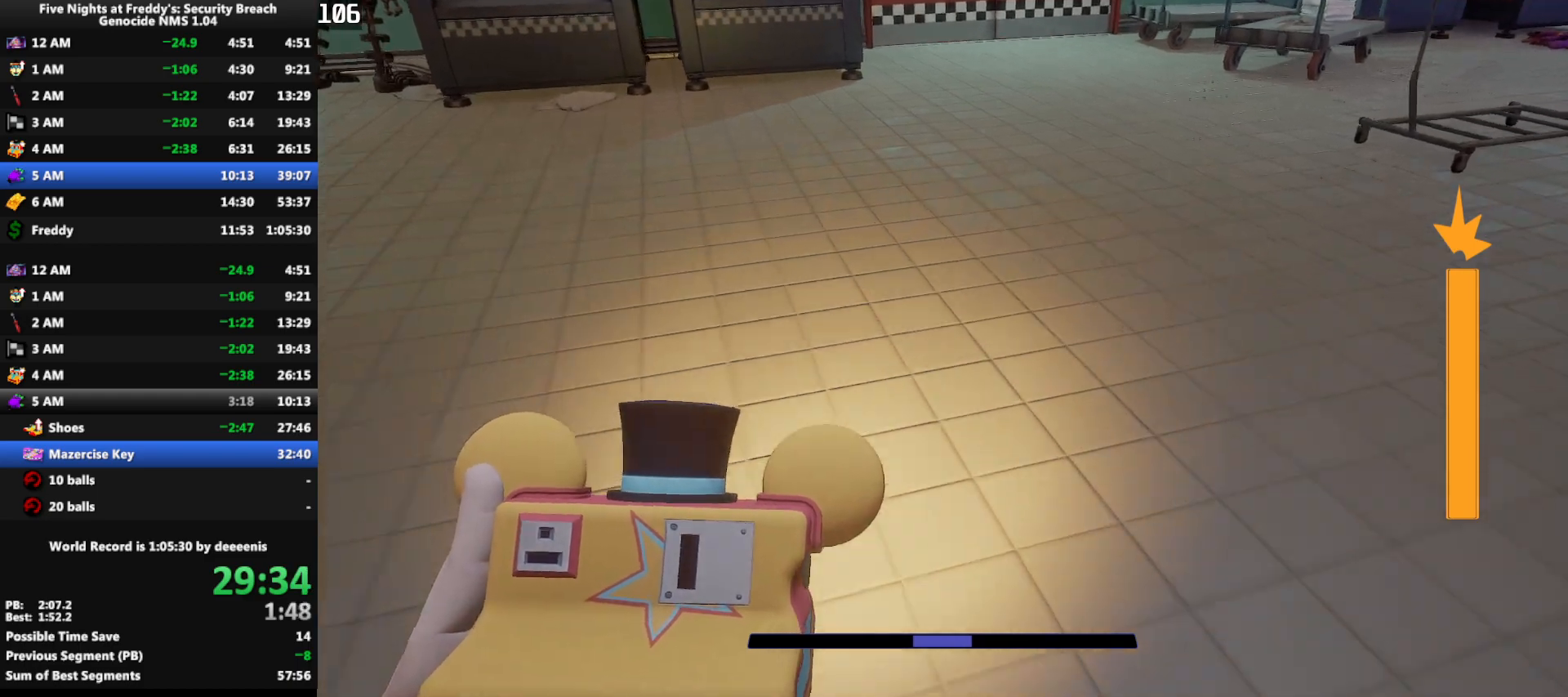
{"keys": ["w"], "mouse": [], "events": [[17, "space", "down"], [67, "shift", "up"], [67, "space", "up"]]}
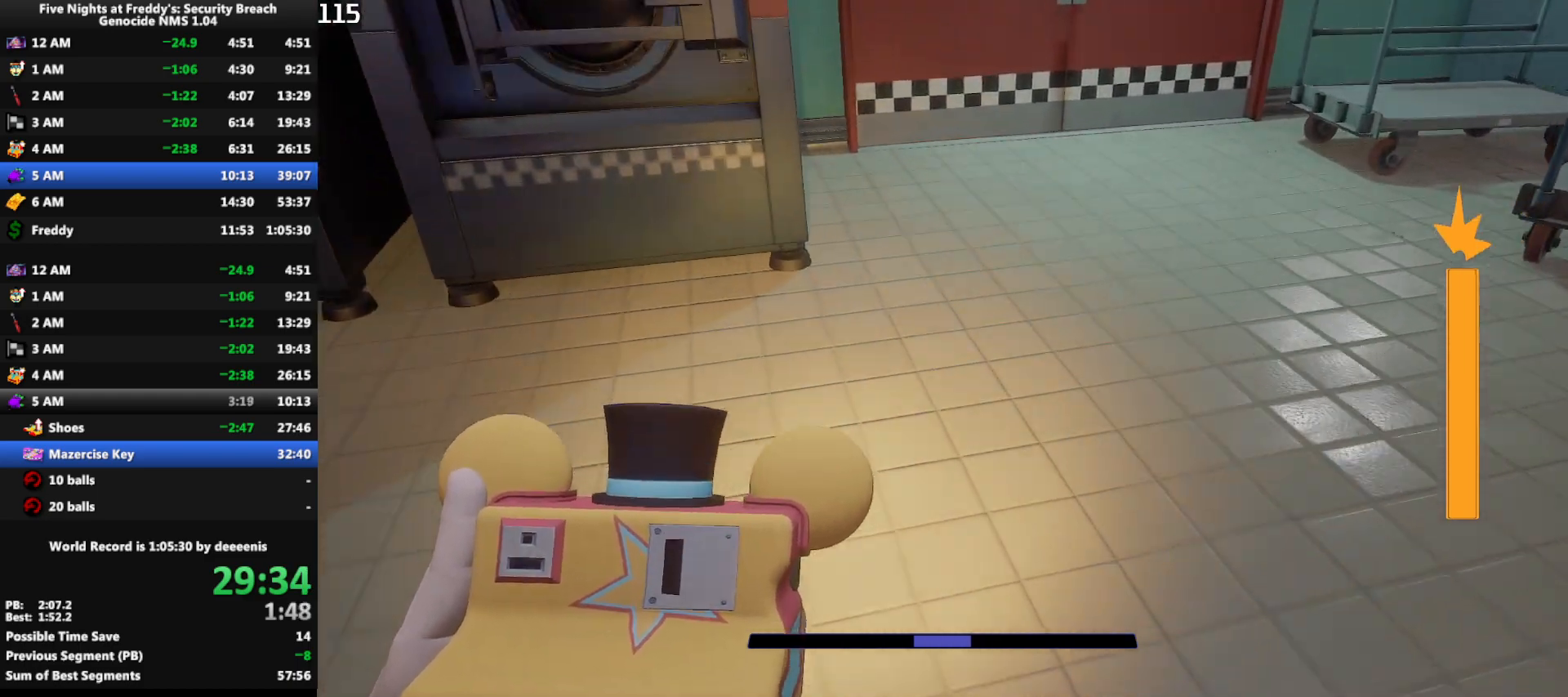
{"keys": ["w"], "mouse": [], "events": [[33, "shift", "down"], [133, "shift", "up"]]}
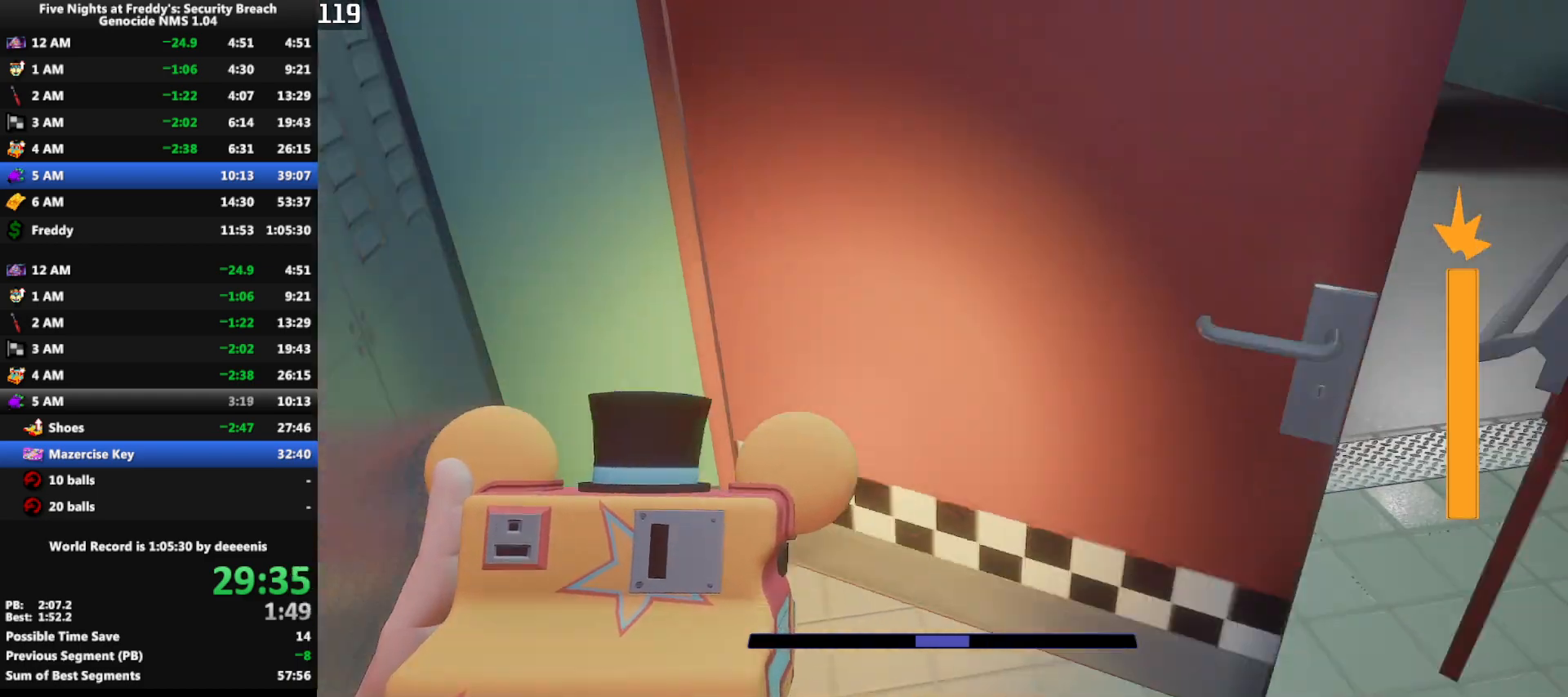
{"keys": ["w"], "mouse": [], "events": [[100, "shift", "down"], [233, "space", "down"], [283, "shift", "up"], [283, "space", "up"]]}
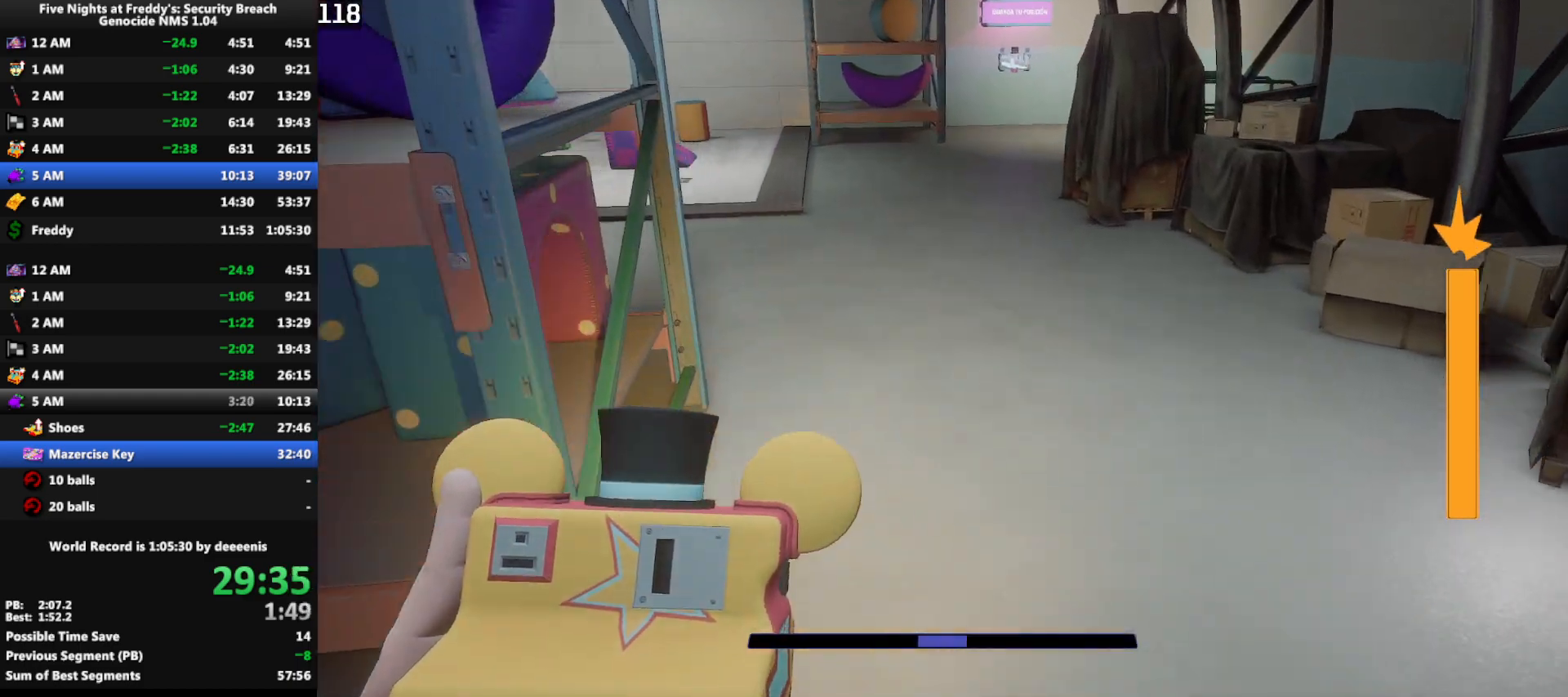
{"keys": ["w"], "mouse": [], "events": [[200, "shift", "down"], [300, "space", "down"], [350, "shift", "up"], [400, "space", "up"]]}
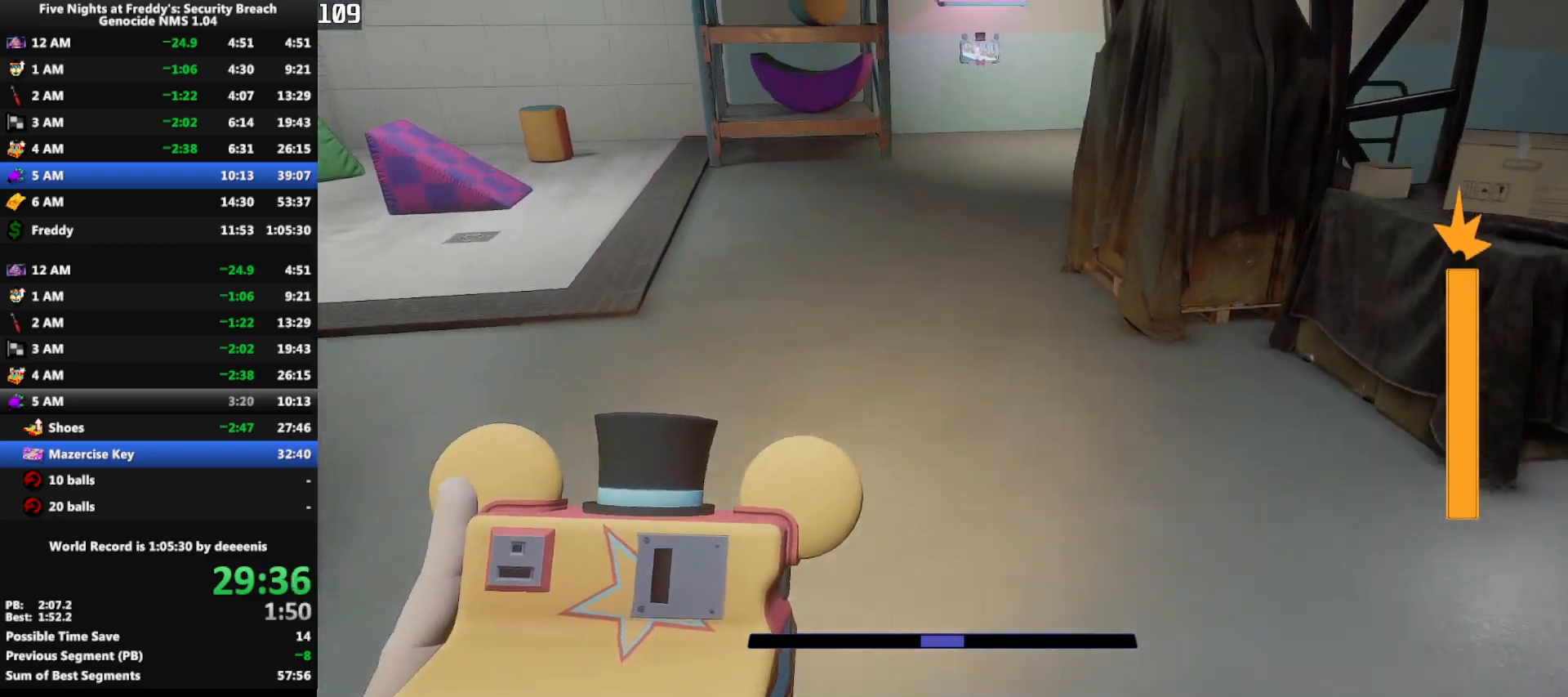
{"keys": ["shift", "w"], "mouse": [], "events": [[267, "shift", "down"]]}
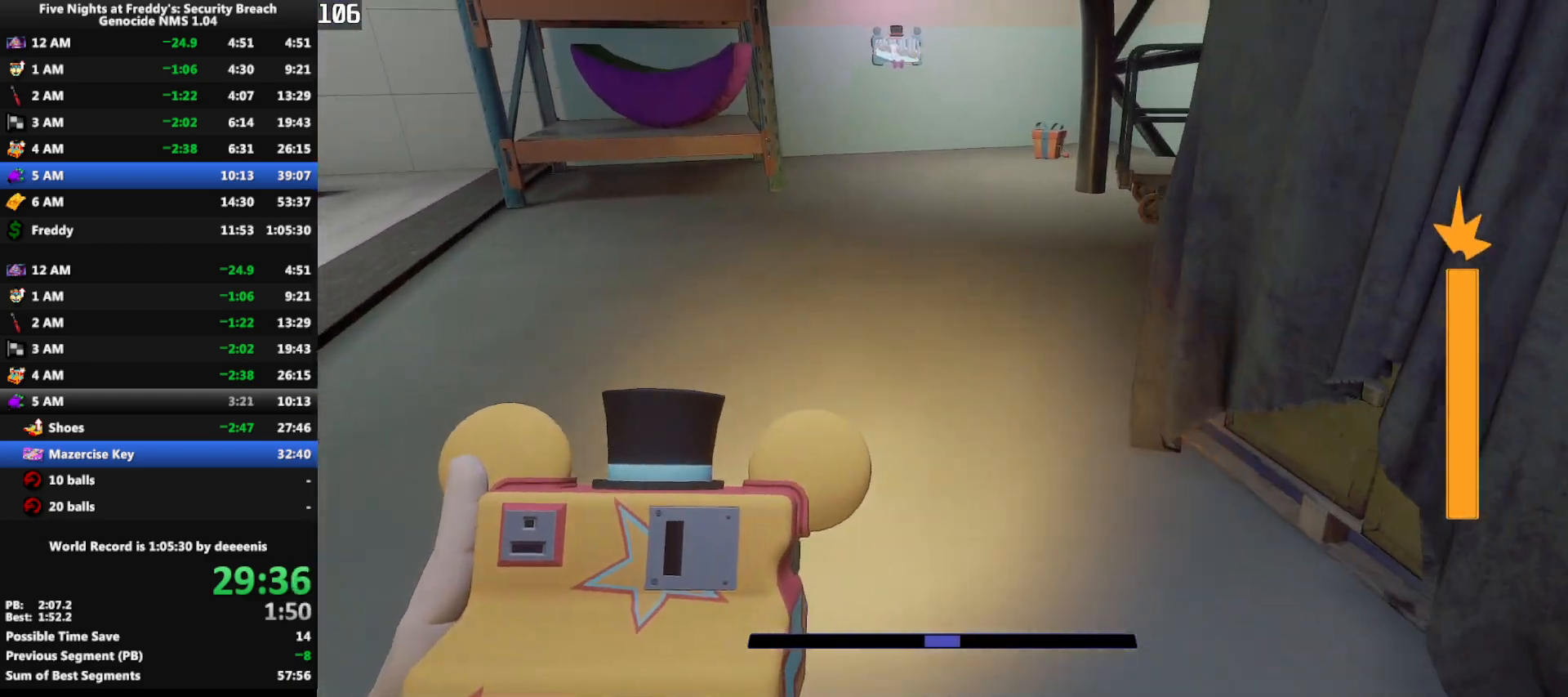
{"keys": ["w"], "mouse": [], "events": [[333, "space", "down"], [383, "shift", "up"], [433, "space", "up"]]}
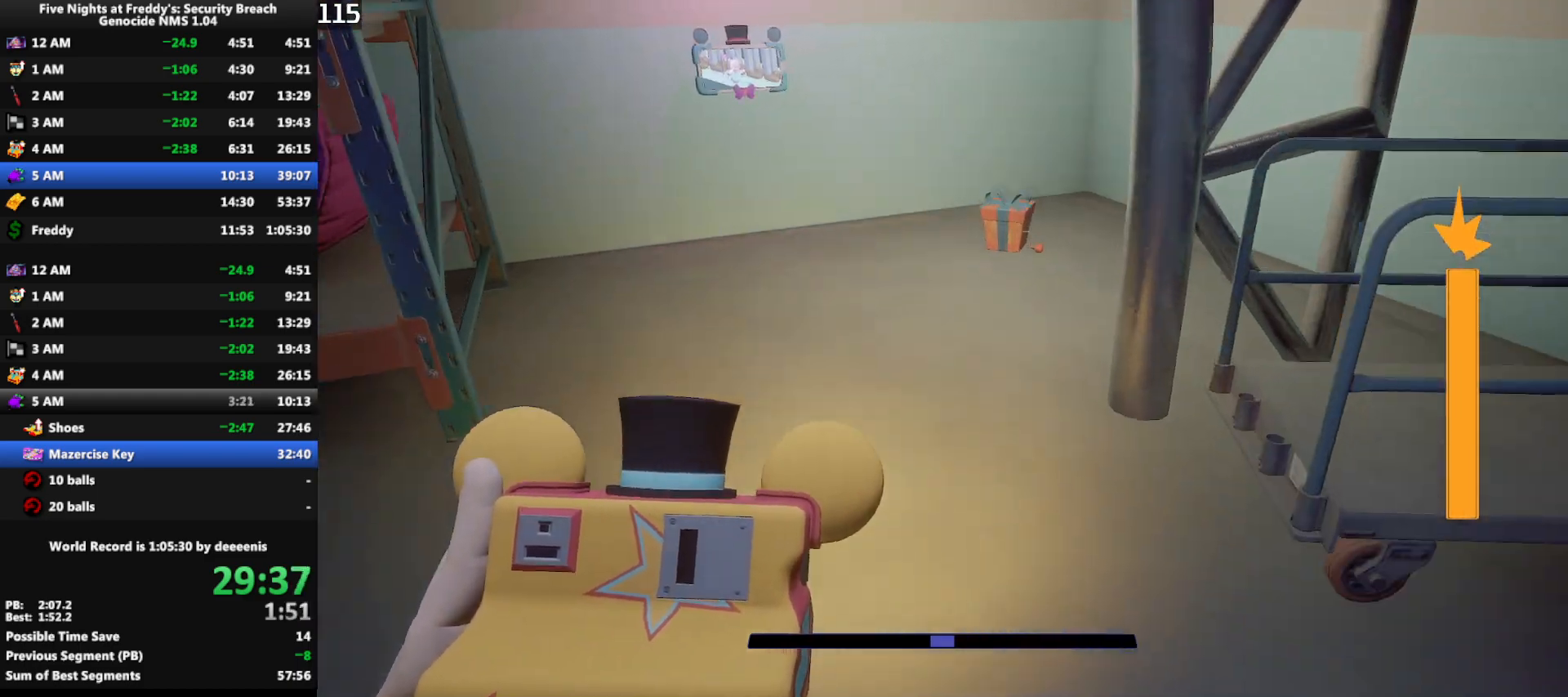
{"keys": ["e", "s"], "mouse": [], "events": [[350, "e", "down"], [350, "w", "up"], [483, "s", "down"]]}
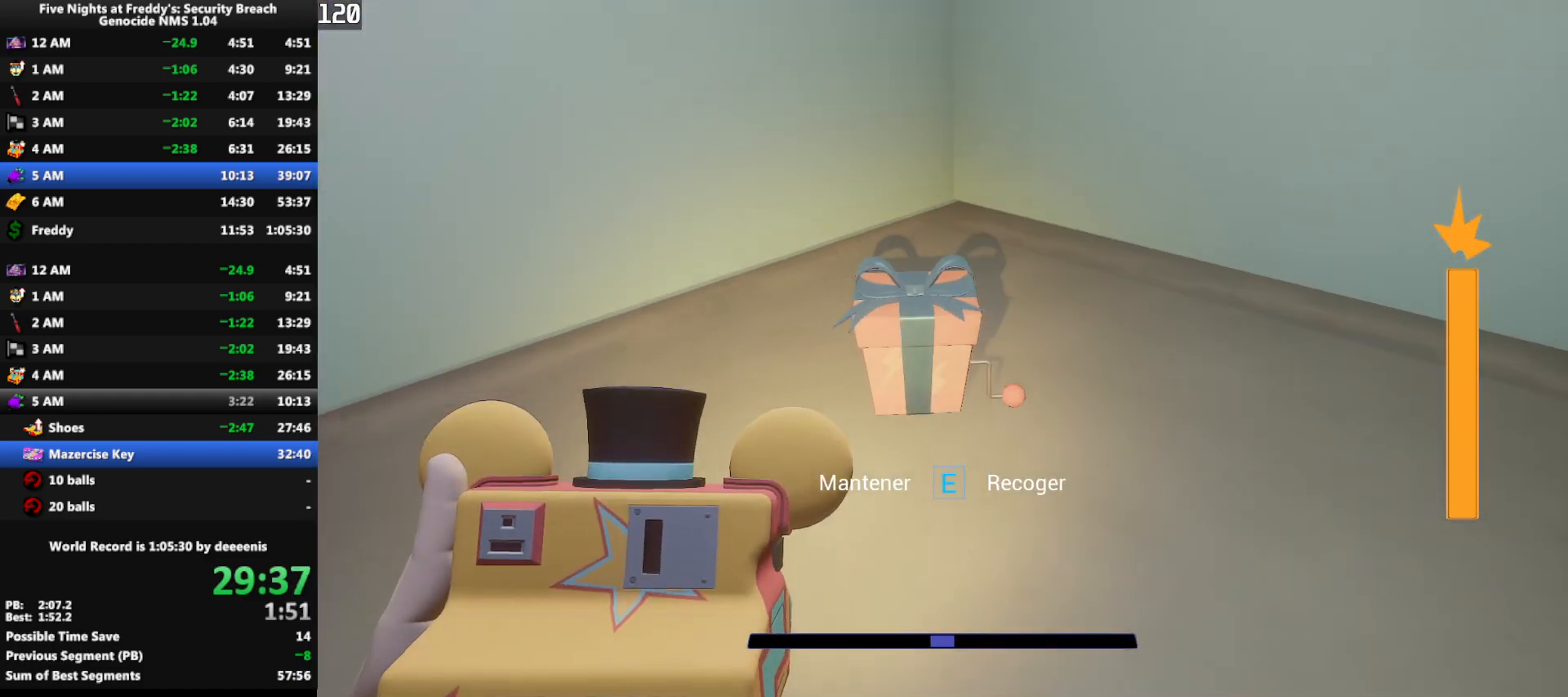
{"keys": ["e"], "mouse": [], "events": [[133, "s", "up"], [267, "e", "up"], [367, "e", "down"]]}
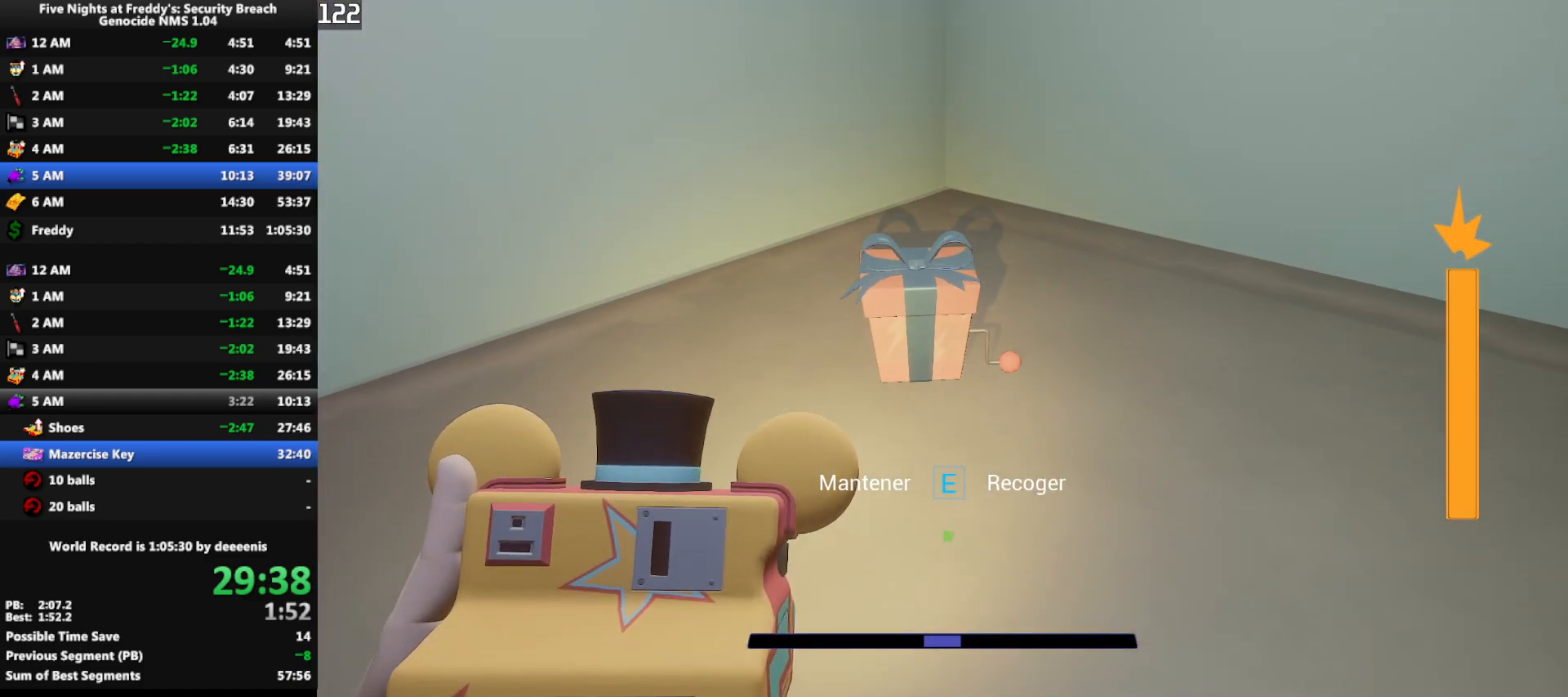
{"keys": ["e"], "mouse": [], "events": [[100, "a", "down"], [150, "a", "up"]]}
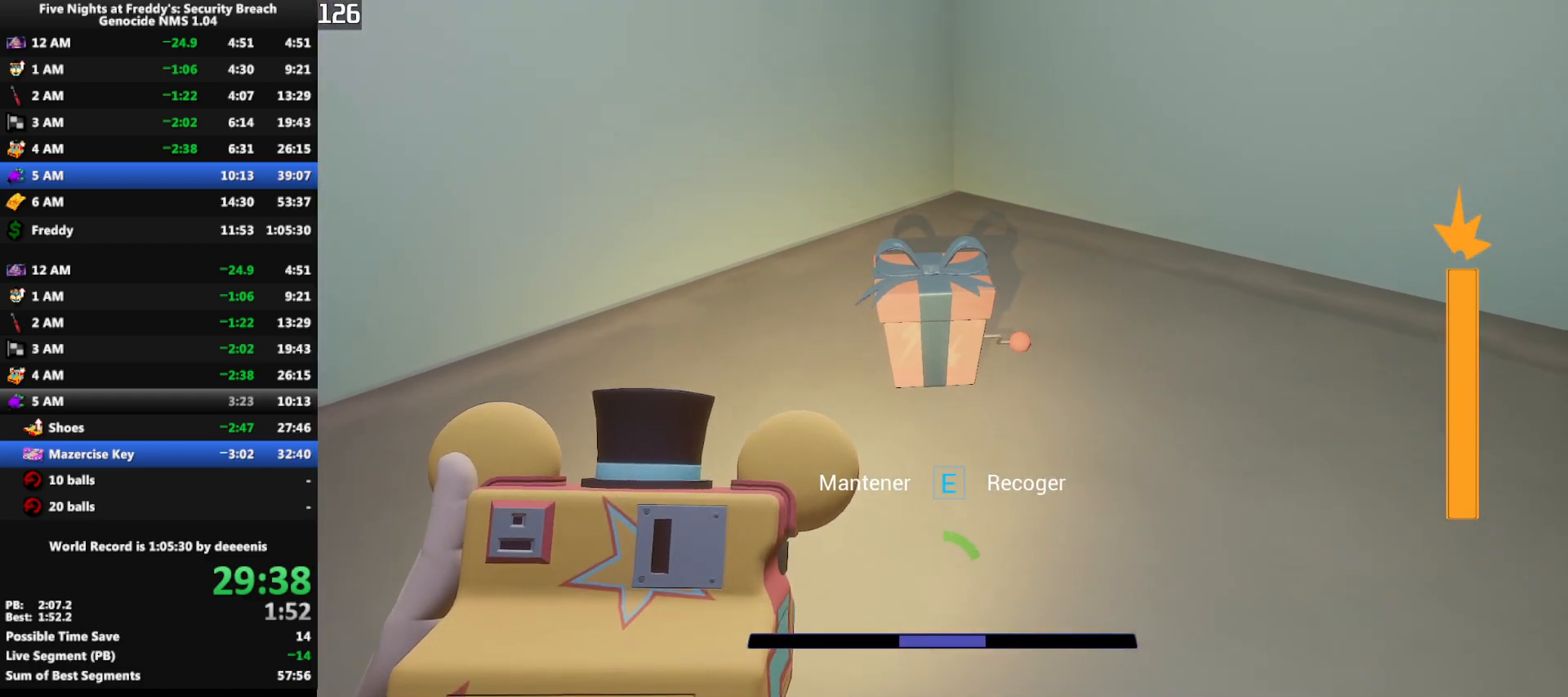
{"keys": ["e"], "mouse": [], "events": []}
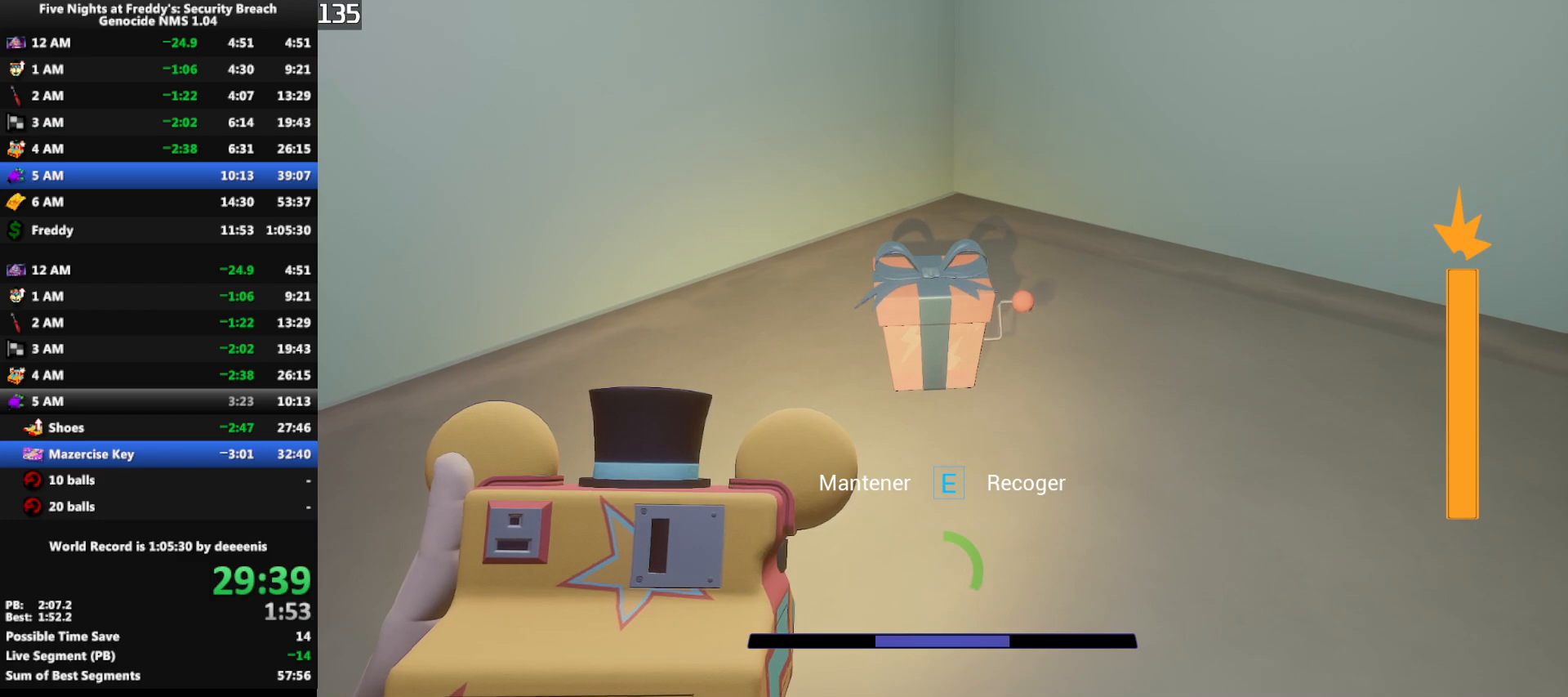
{"keys": ["e"], "mouse": [], "events": []}
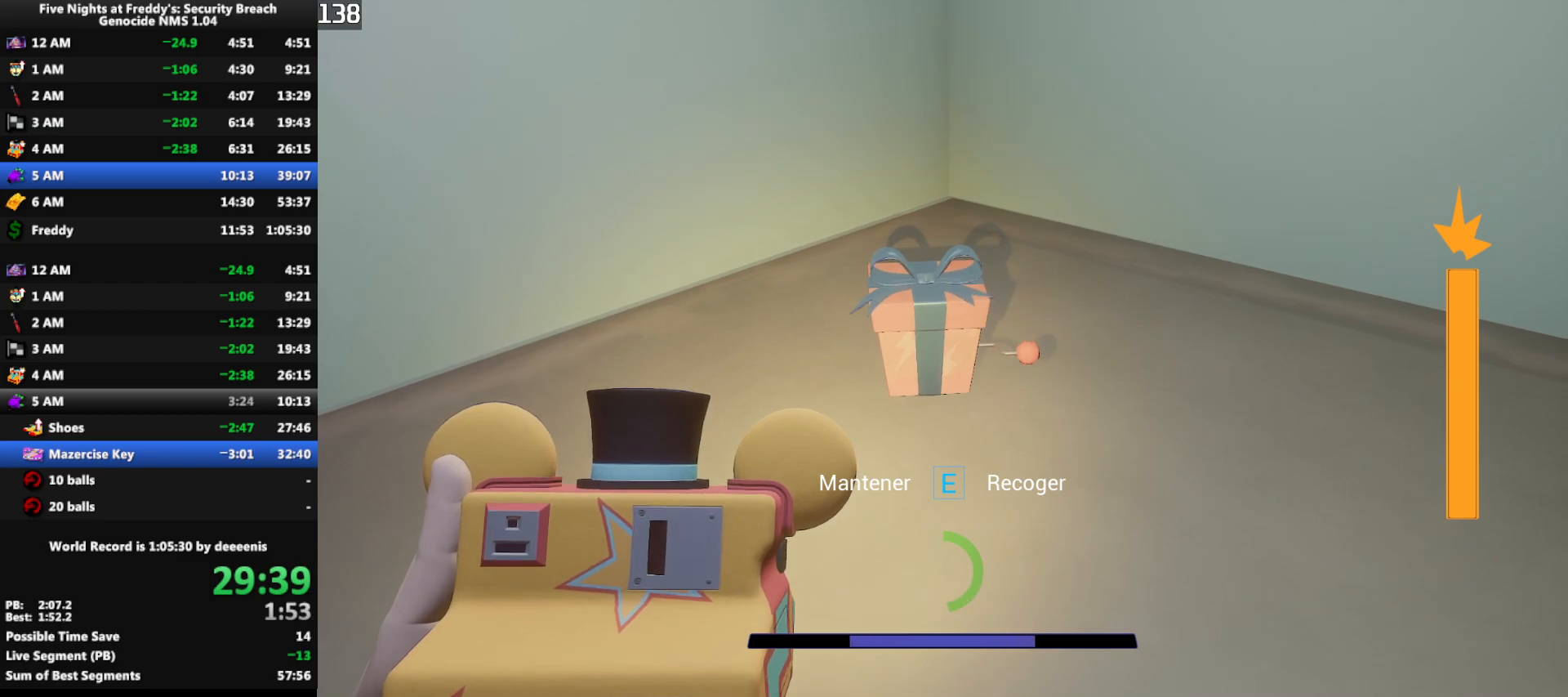
{"keys": ["e"], "mouse": [], "events": []}
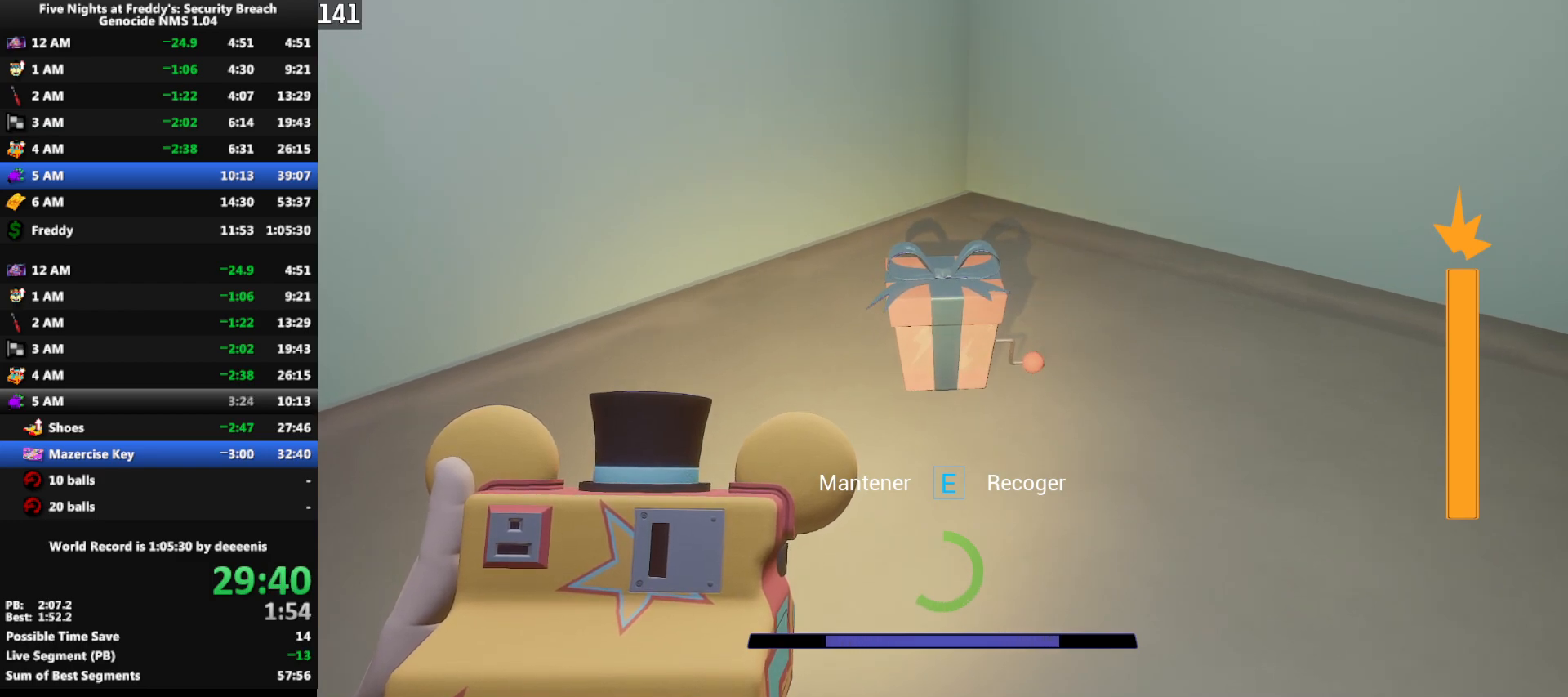
{"keys": ["e"], "mouse": [], "events": []}
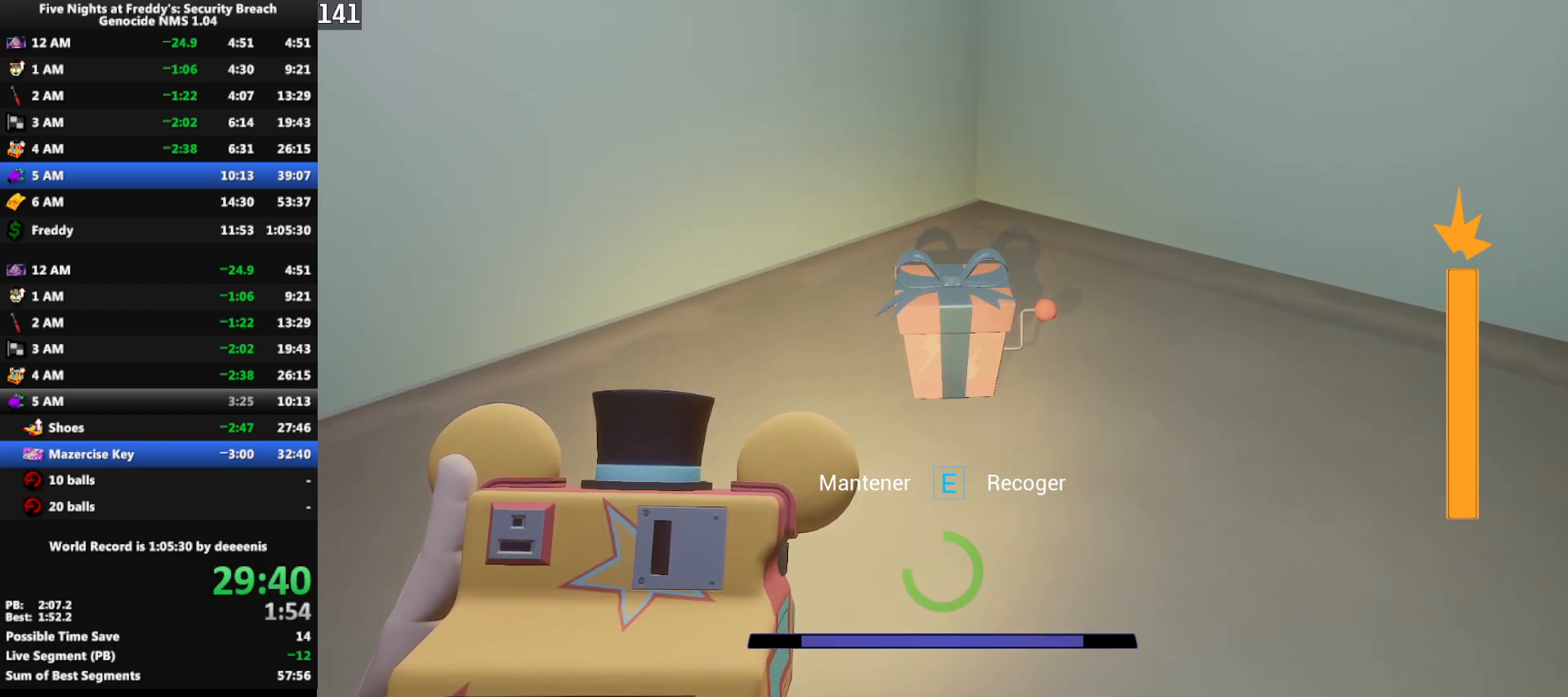
{"keys": ["e"], "mouse": [], "events": []}
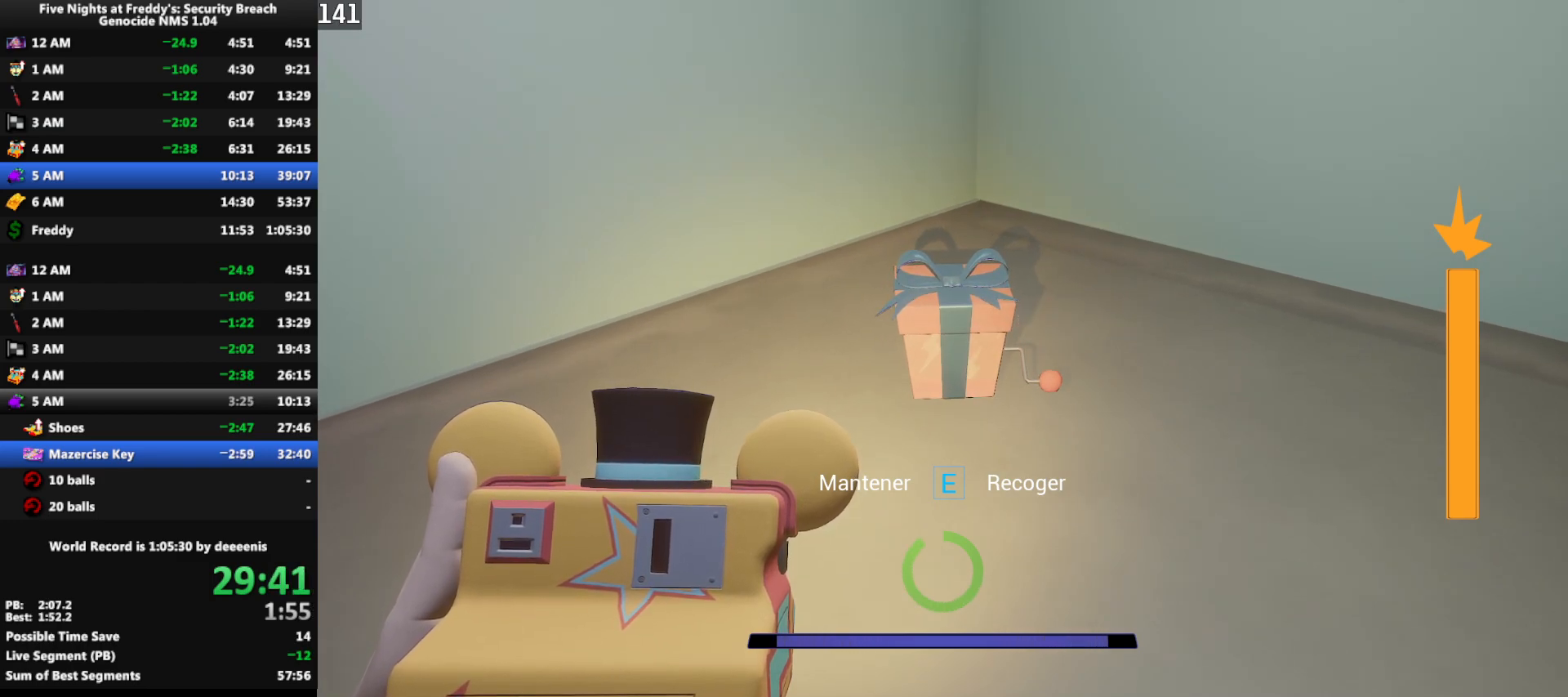
{"keys": ["d"], "mouse": [], "events": [[383, "s", "down"], [467, "d", "down"], [467, "e", "up"], [467, "s", "up"]]}
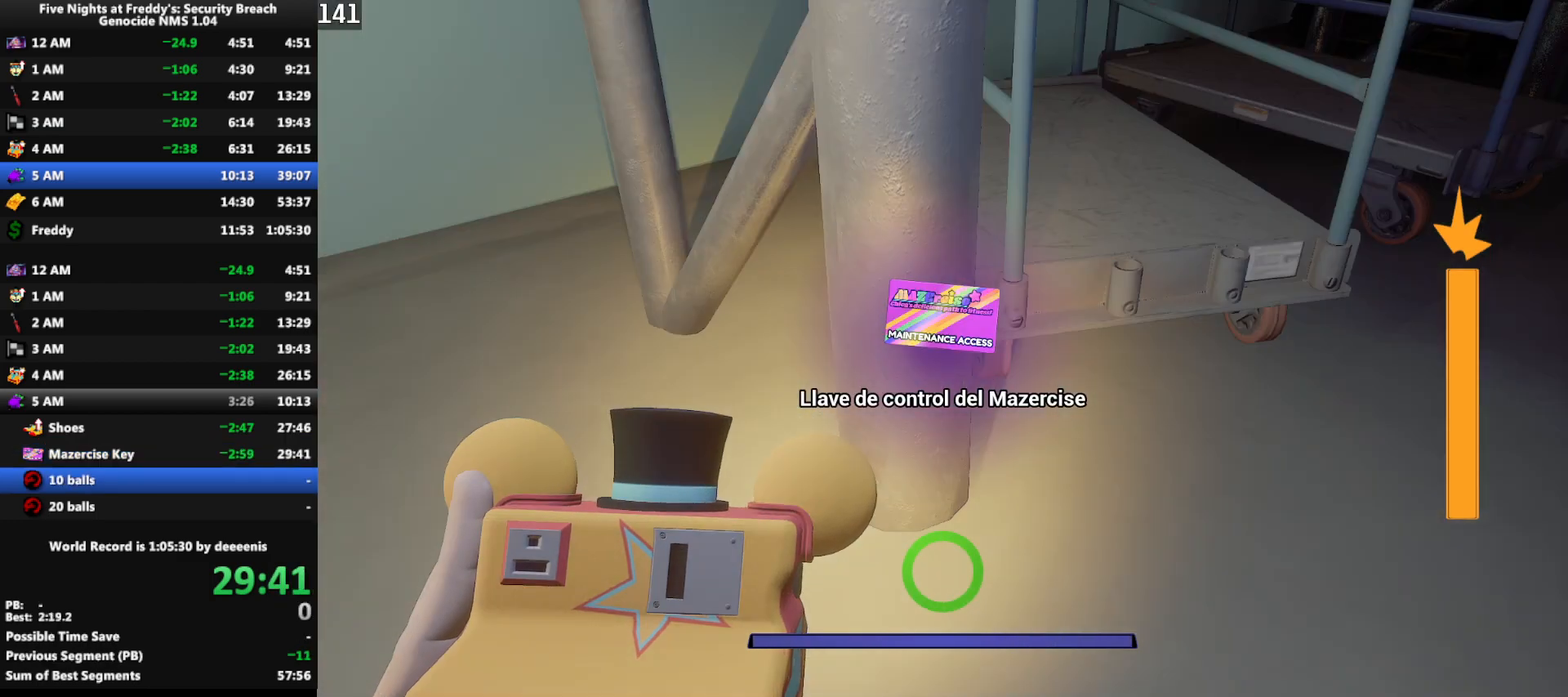
{"keys": ["shift", "w"], "mouse": [], "events": [[17, "w", "down"], [117, "shift", "down"], [300, "d", "up"]]}
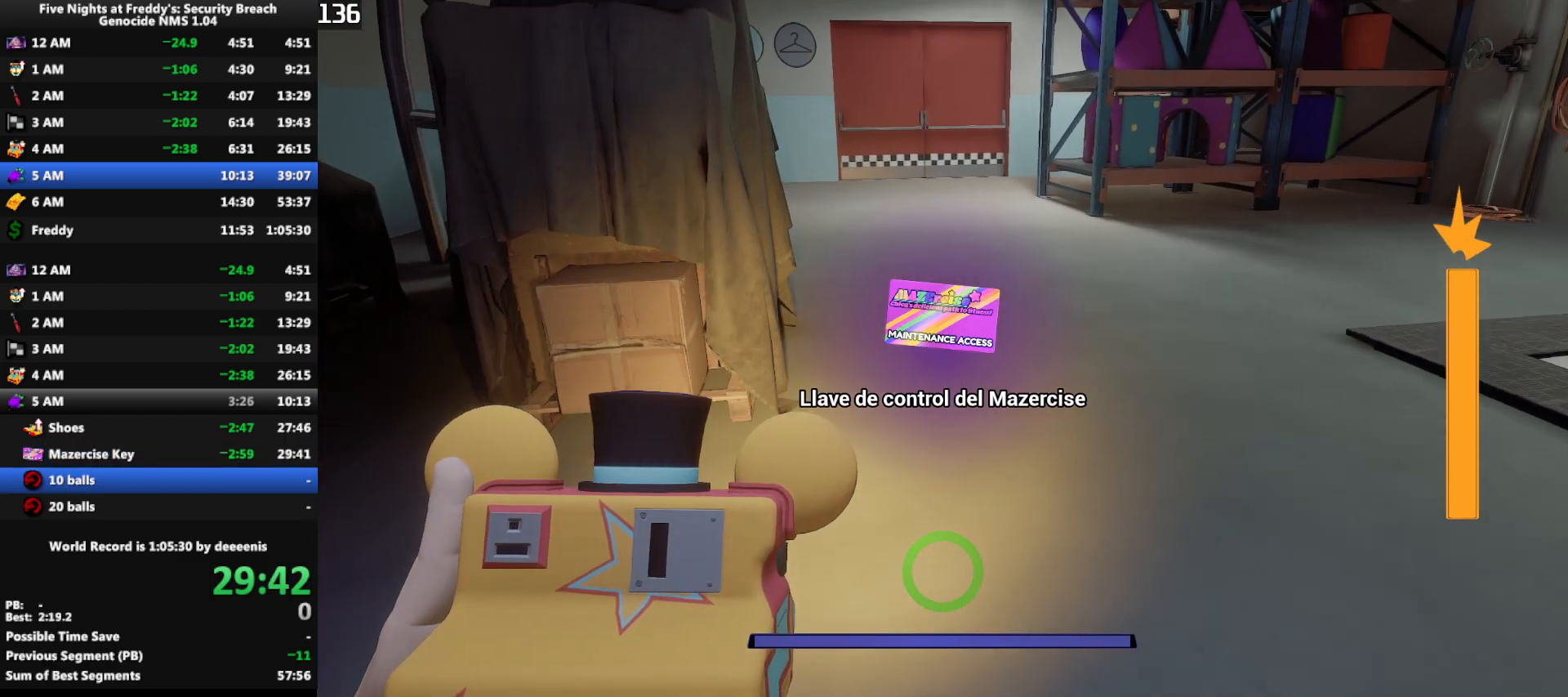
{"keys": ["w"], "mouse": [], "events": [[33, "space", "down"], [83, "shift", "up"], [83, "space", "up"]]}
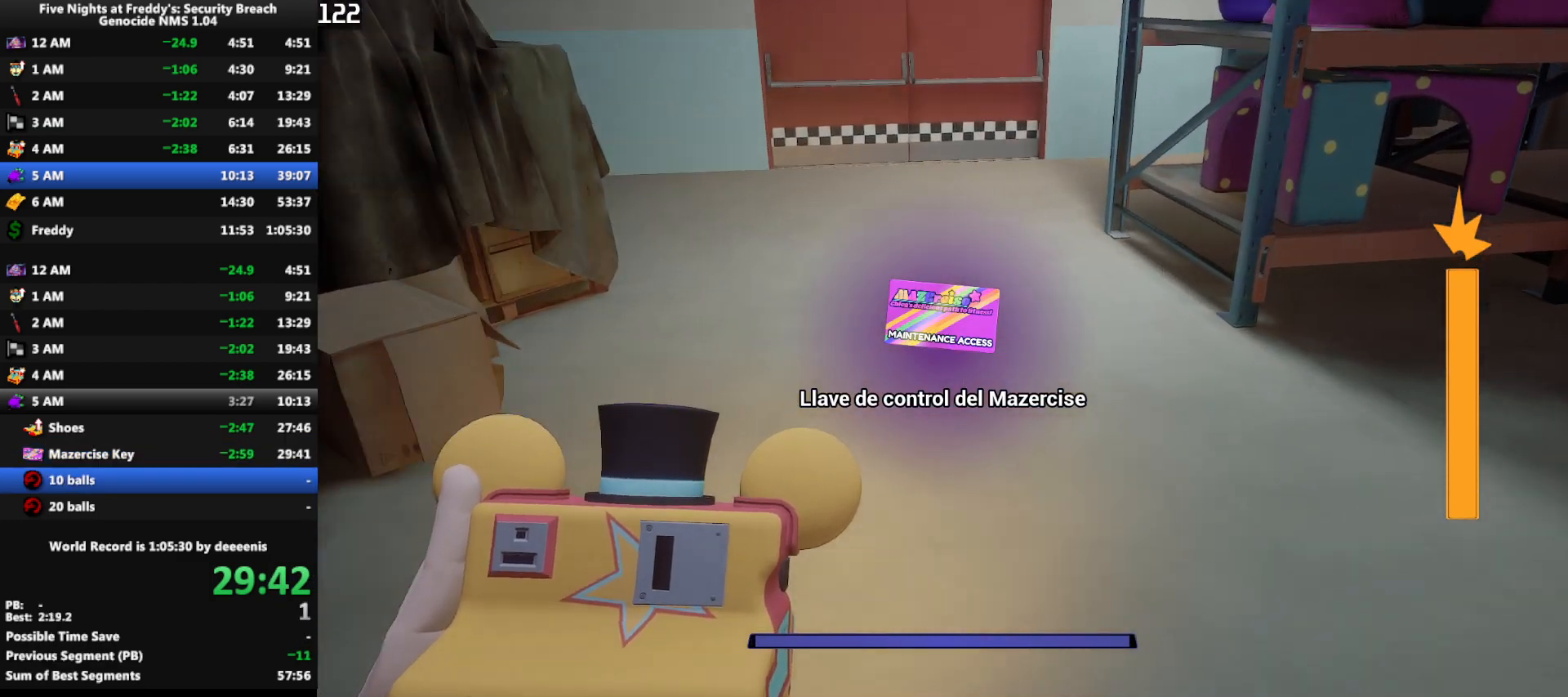
{"keys": ["w"], "mouse": [], "events": [[50, "shift", "down"], [150, "space", "down"], [200, "shift", "up"], [200, "space", "up"]]}
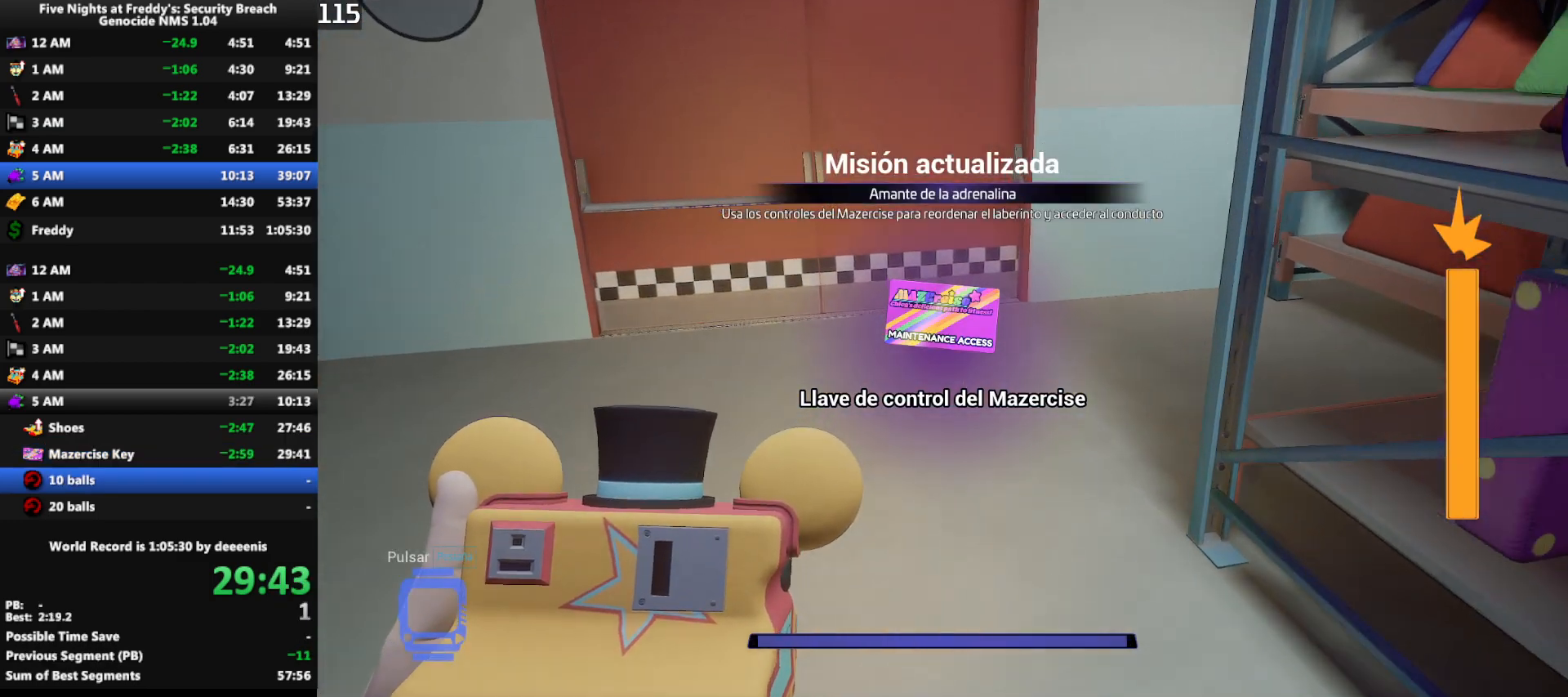
{"keys": ["w"], "mouse": [], "events": [[117, "shift", "down"], [250, "space", "down"], [300, "shift", "up"], [300, "space", "up"]]}
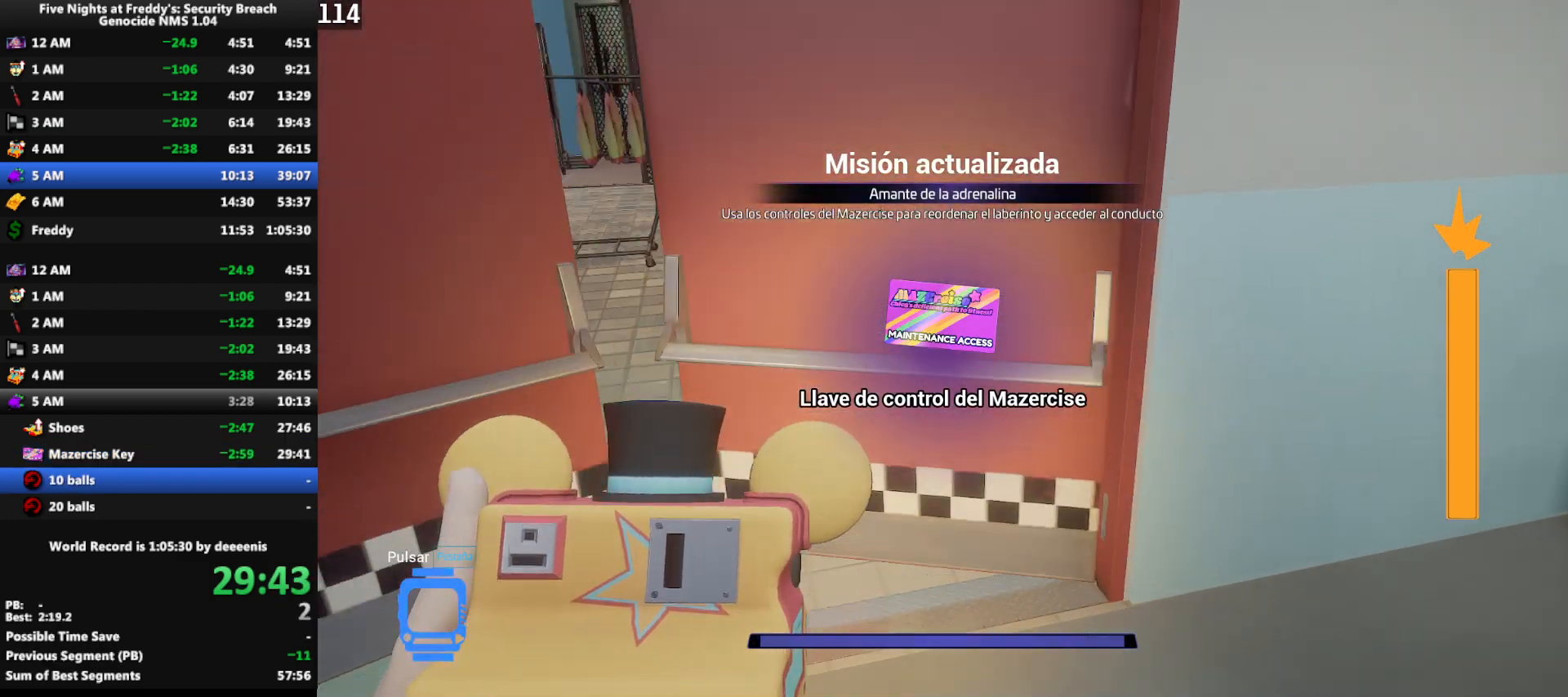
{"keys": ["w"], "mouse": [], "events": [[183, "shift", "down"], [367, "space", "down"], [417, "shift", "up"], [417, "space", "up"]]}
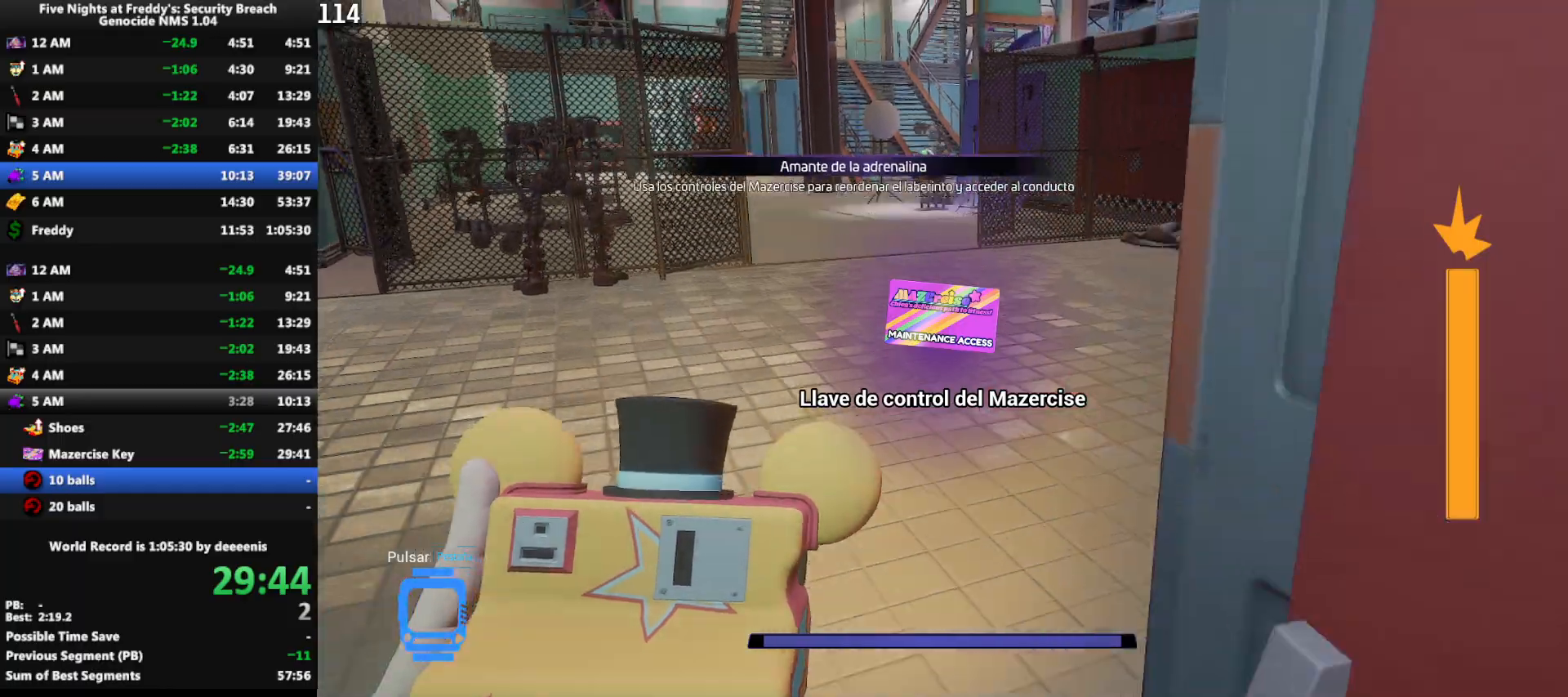
{"keys": ["shift", "w"], "mouse": [], "events": [[283, "shift", "down"]]}
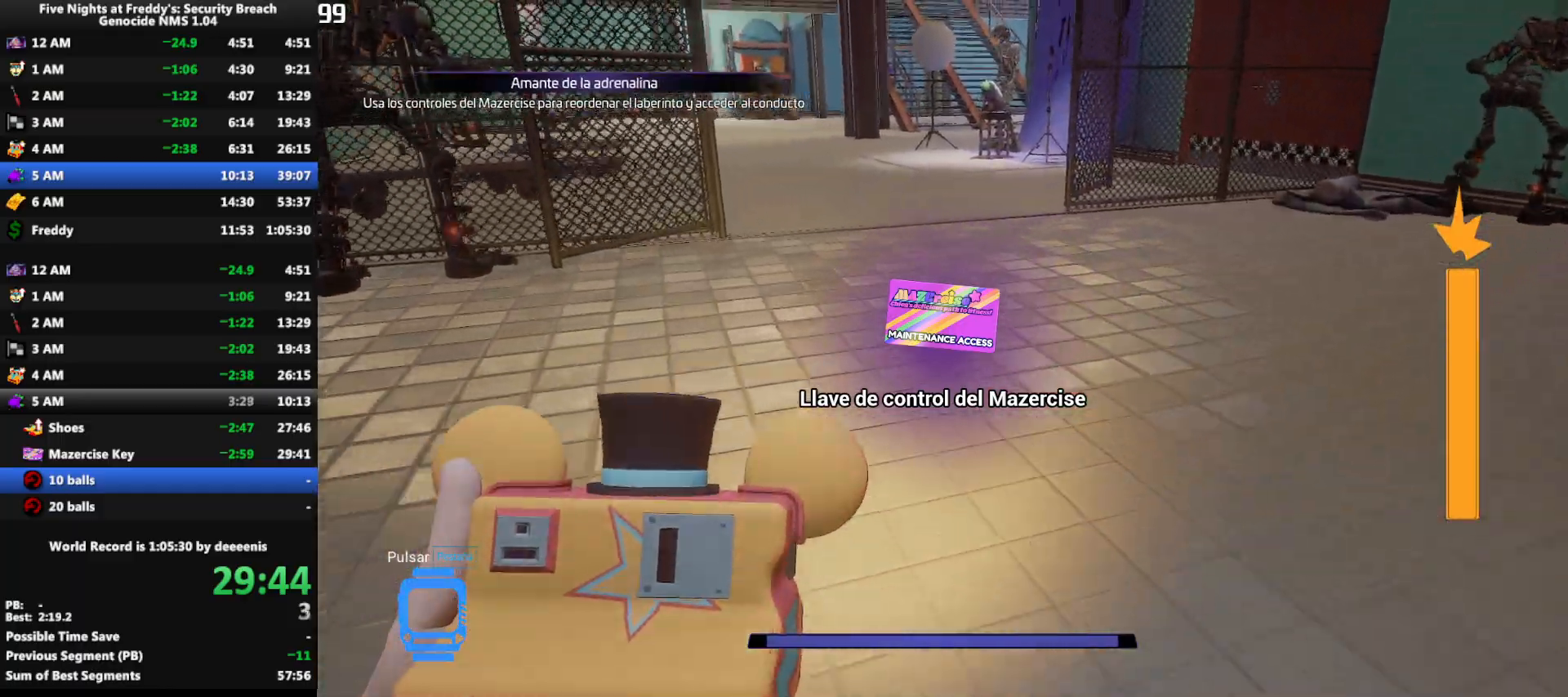
{"keys": ["shift", "w"], "mouse": [], "events": [[67, "space", "down"], [117, "shift", "up"], [117, "space", "up"], [350, "mouse_left", "down"], [433, "mouse_left", "up"], [483, "shift", "down"]]}
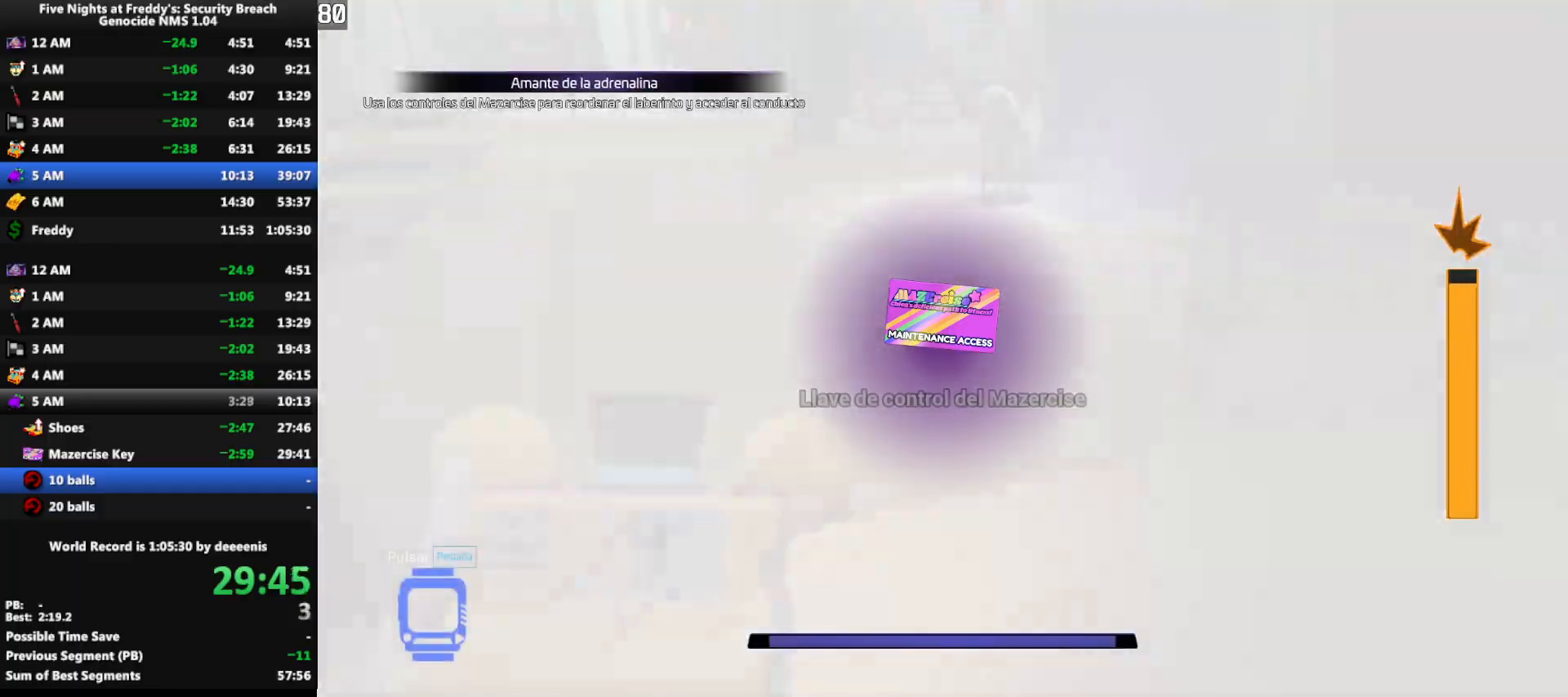
{"keys": ["w"], "mouse": [], "events": [[167, "space", "down"], [217, "shift", "up"], [267, "space", "up"]]}
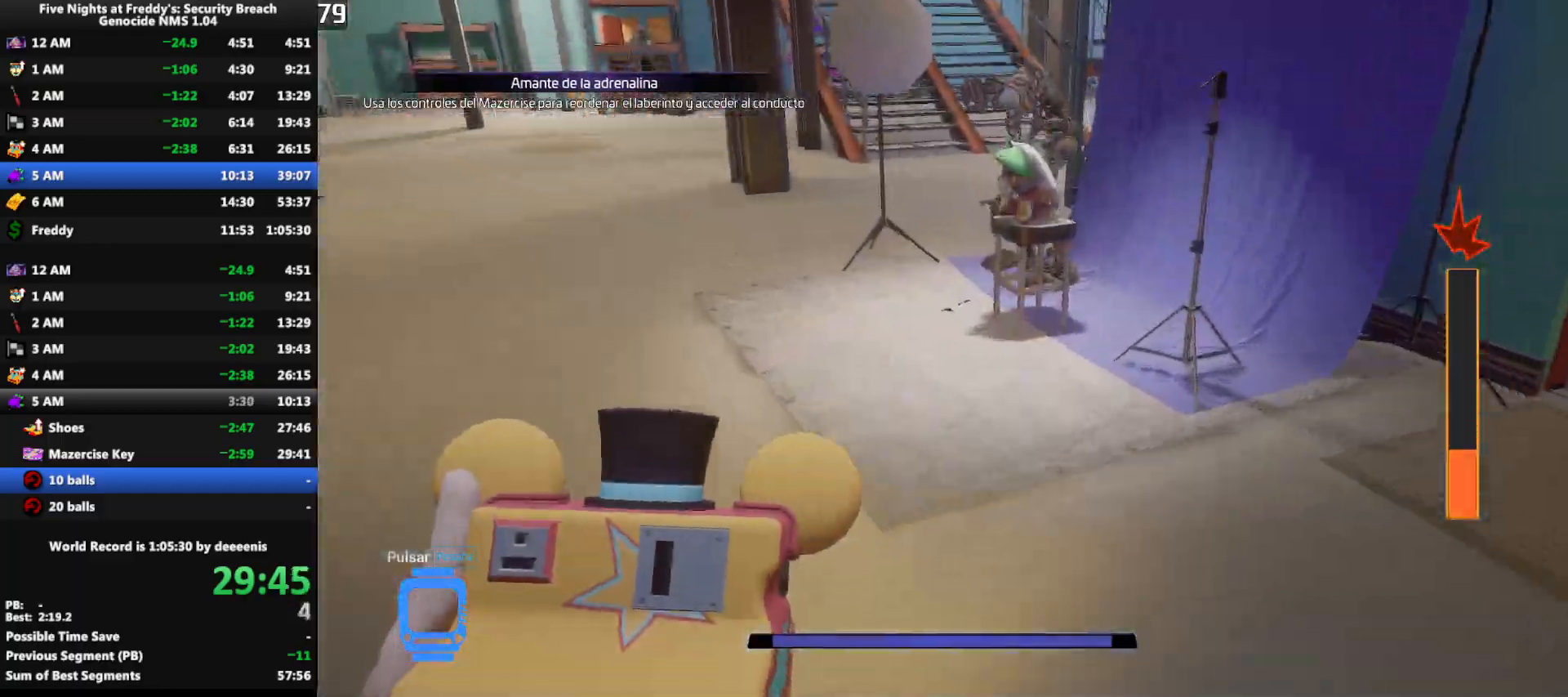
{"keys": ["shift", "w"], "mouse": [], "events": [[183, "shift", "down"]]}
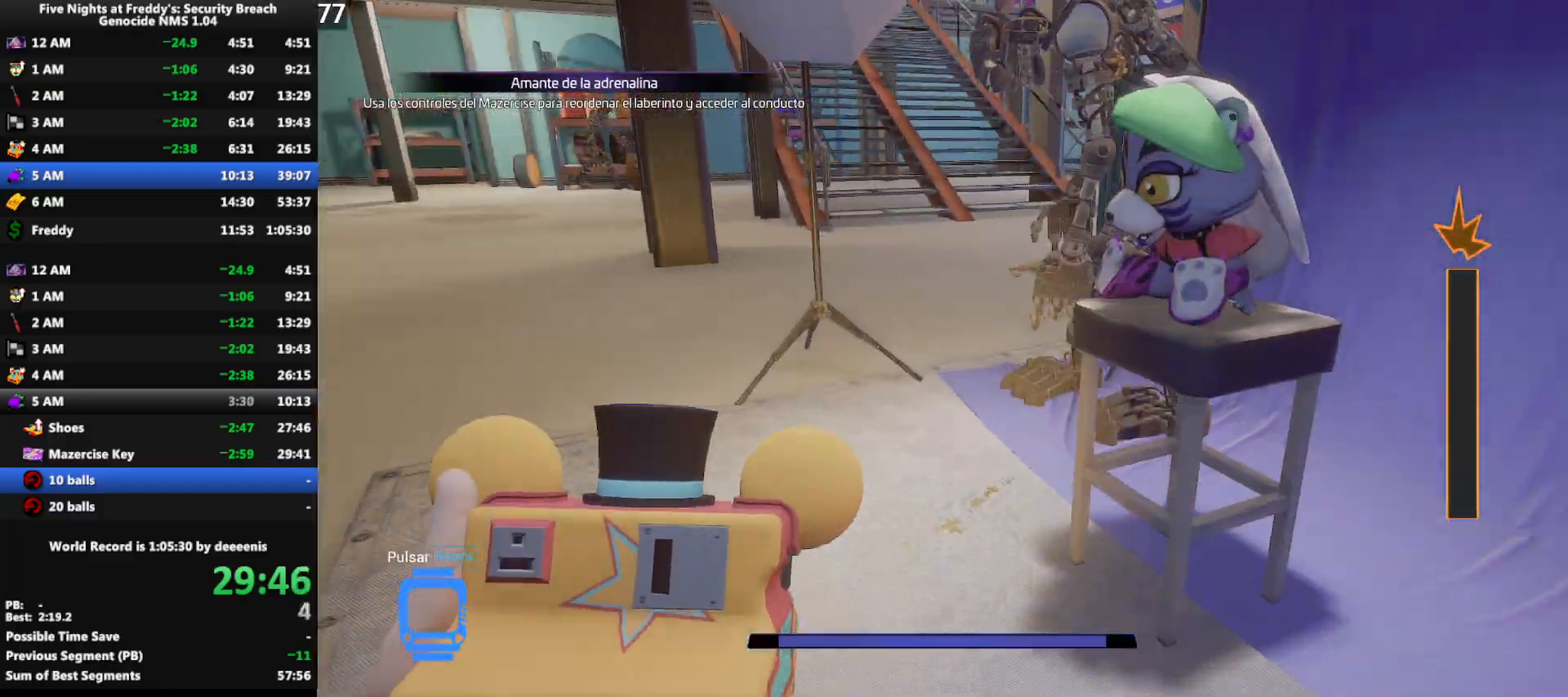
{"keys": ["shift", "space", "w"], "mouse": [], "events": [[450, "space", "down"]]}
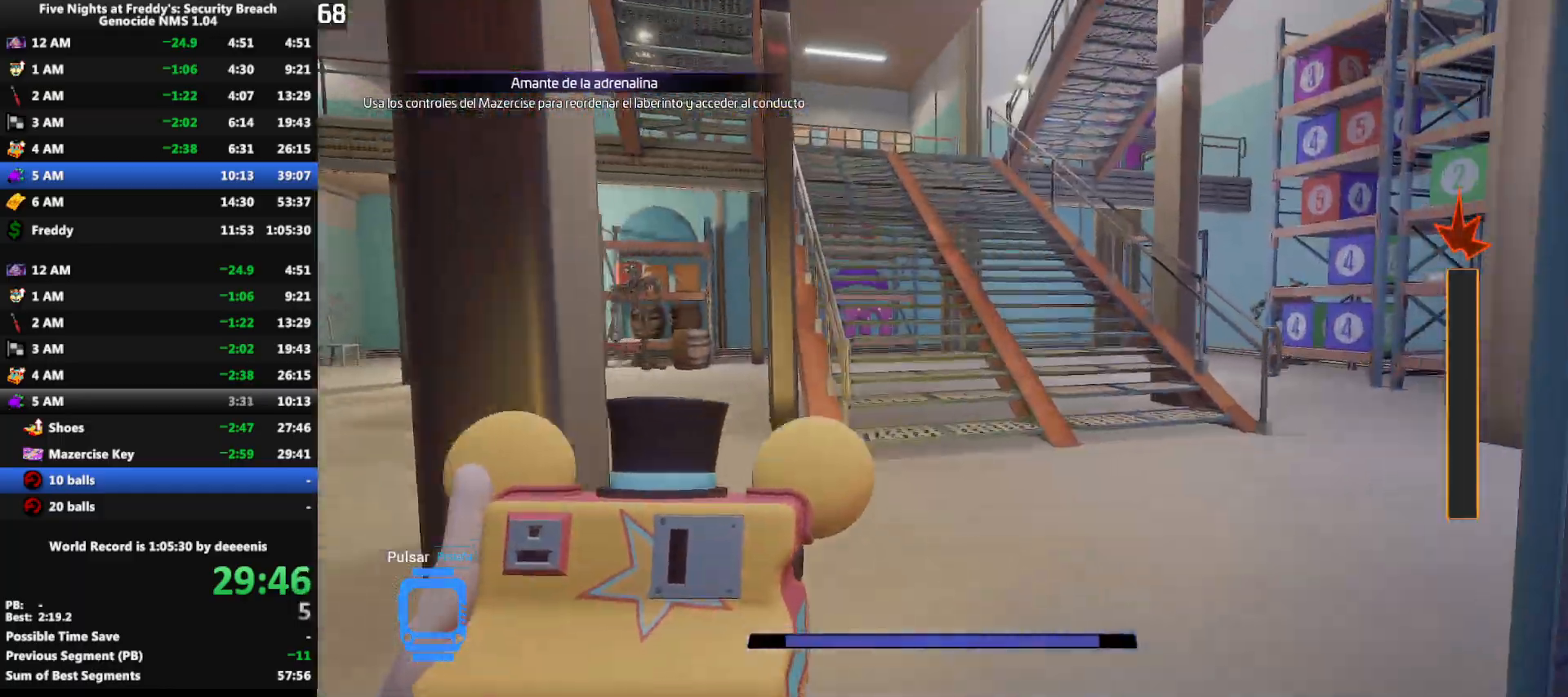
{"keys": ["shift", "w"], "mouse": [], "events": [[33, "shift", "up"], [33, "space", "up"], [467, "shift", "down"]]}
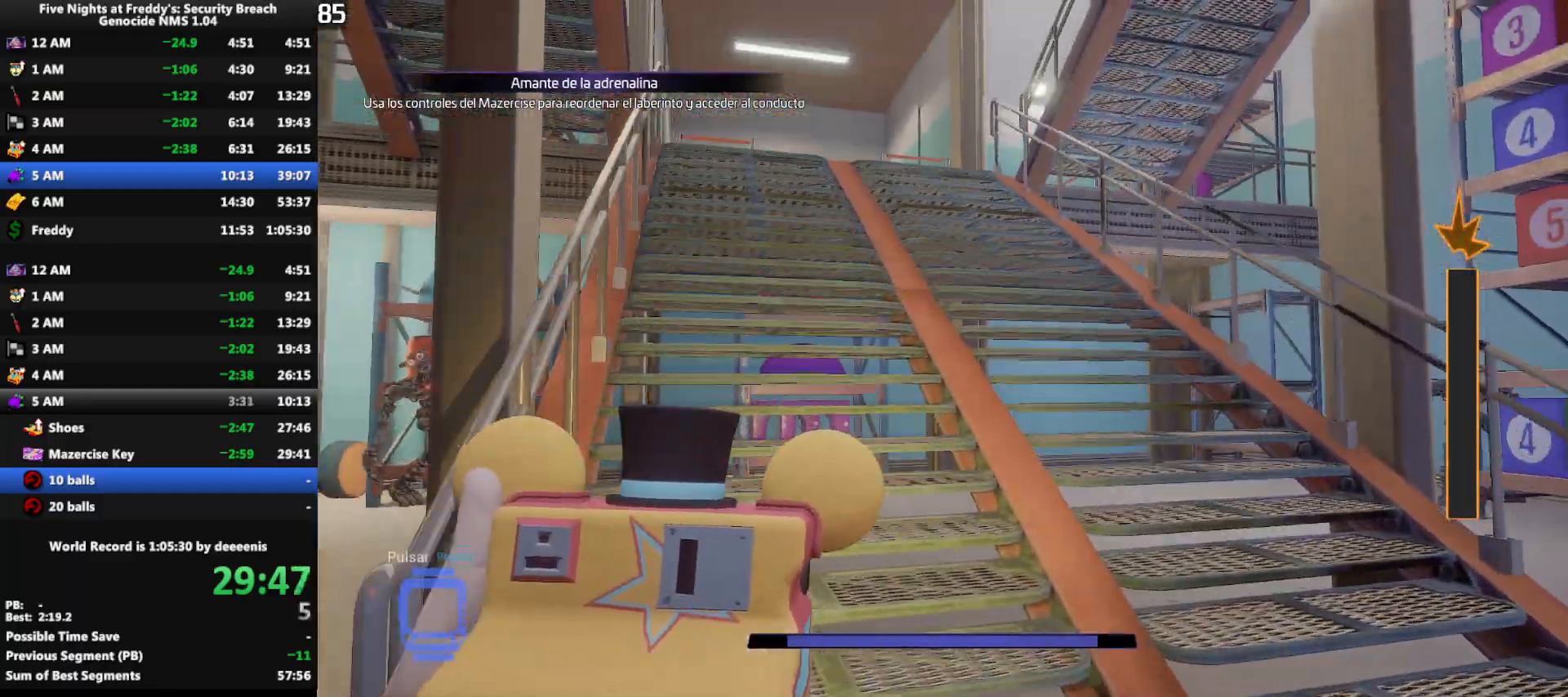
{"keys": ["space", "w"], "mouse": [], "events": [[100, "space", "down"], [150, "shift", "up"], [200, "space", "up"], [383, "shift", "down"], [467, "shift", "up"], [467, "space", "down"]]}